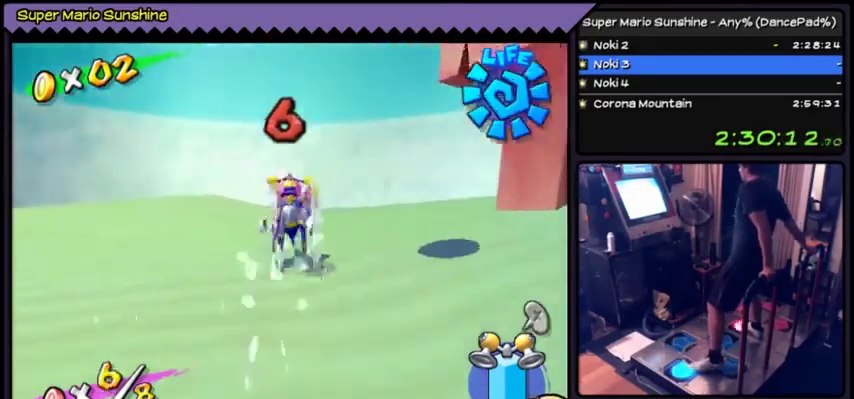
Gameplay with a controller (Nintendo layout); each line is a JSON object with the inputs held at the frame after it. "events" lists button and stick changes between this image and that frame as [ms after this image, input, new state], when the widget could be followed in between. Not read: DPAD_LEFT L3 R3.
{"buttons": ["Y"]}
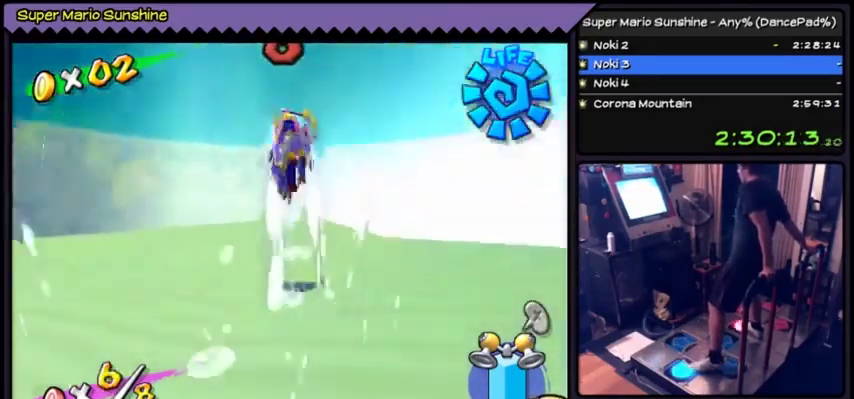
{"buttons": ["Y"]}
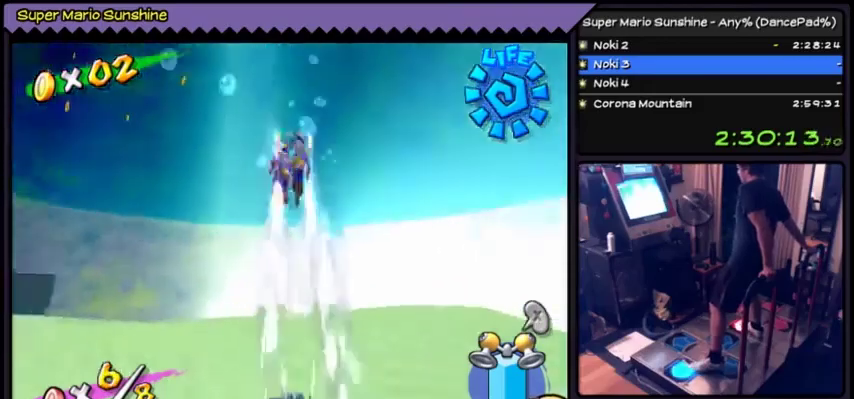
{"buttons": ["Y"], "events": [[300, "Y", "up"], [467, "Y", "down"]]}
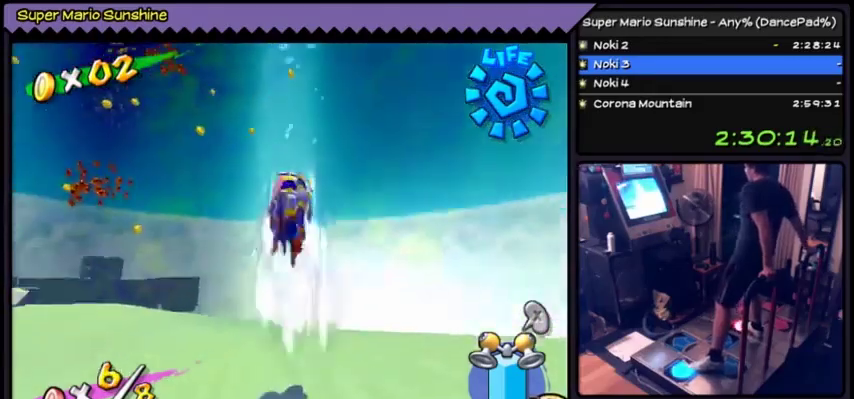
{"buttons": [], "events": [[367, "Y", "up"]]}
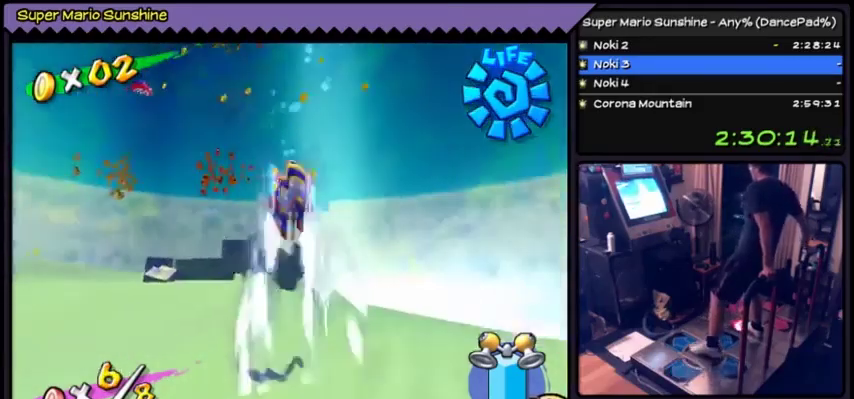
{"buttons": ["Y", "DPAD_UP"], "events": [[133, "Y", "down"], [167, "Y", "up"], [233, "Y", "down"], [334, "DPAD_UP", "down"]]}
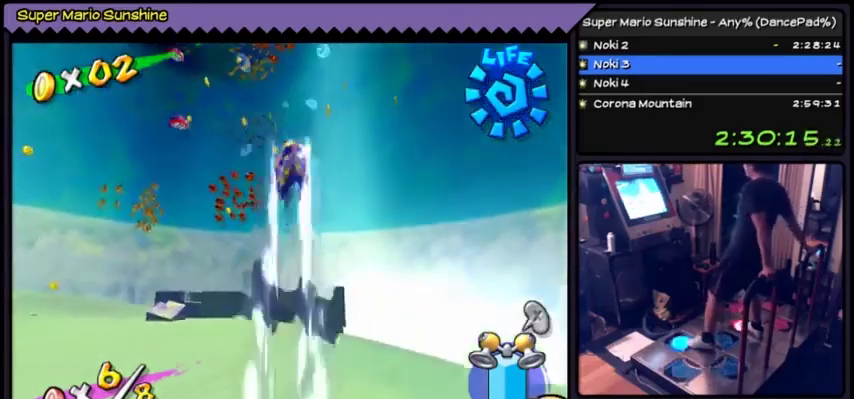
{"buttons": ["Y", "DPAD_UP"], "events": [[167, "Y", "up"], [367, "Y", "down"]]}
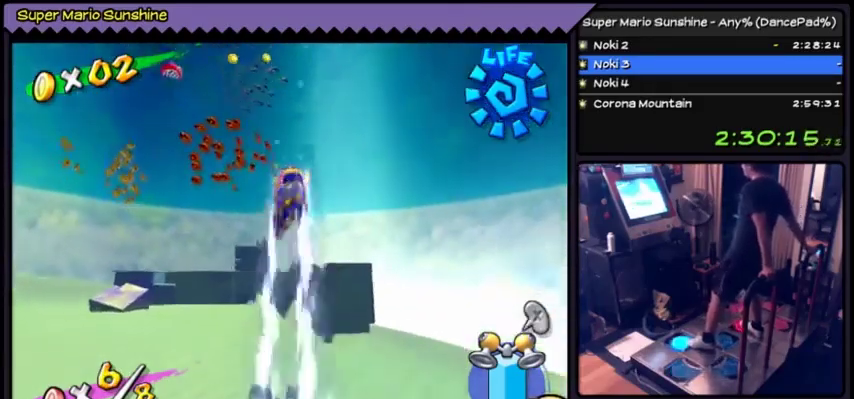
{"buttons": ["Y"], "events": [[200, "Y", "up"], [400, "DPAD_UP", "up"], [400, "Y", "down"]]}
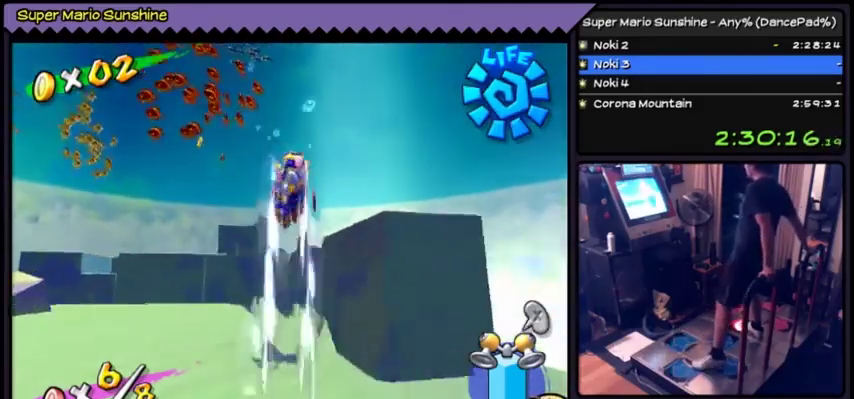
{"buttons": ["Y", "DPAD_DOWN"], "events": [[334, "DPAD_DOWN", "down"]]}
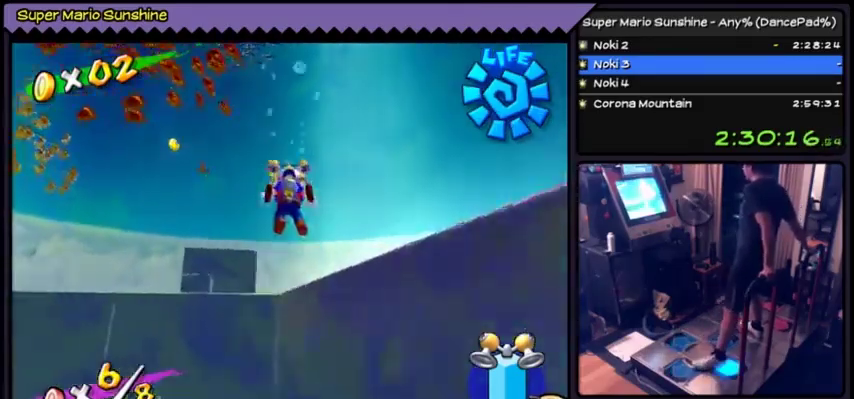
{"buttons": ["Y", "DPAD_DOWN"], "events": [[167, "Y", "up"], [233, "Y", "down"]]}
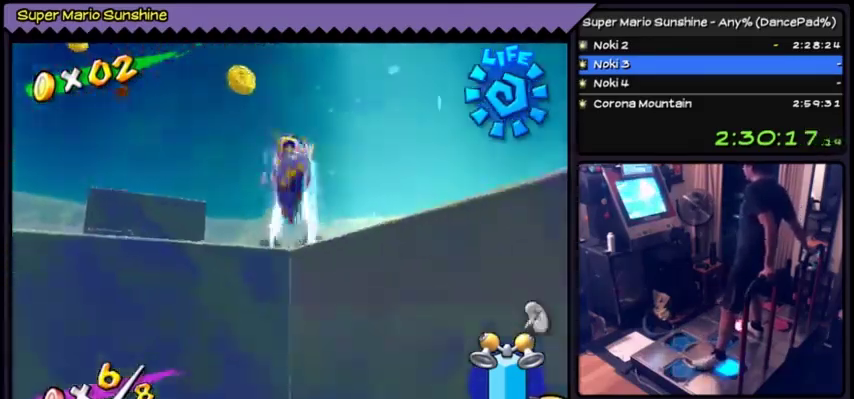
{"buttons": ["Y"]}
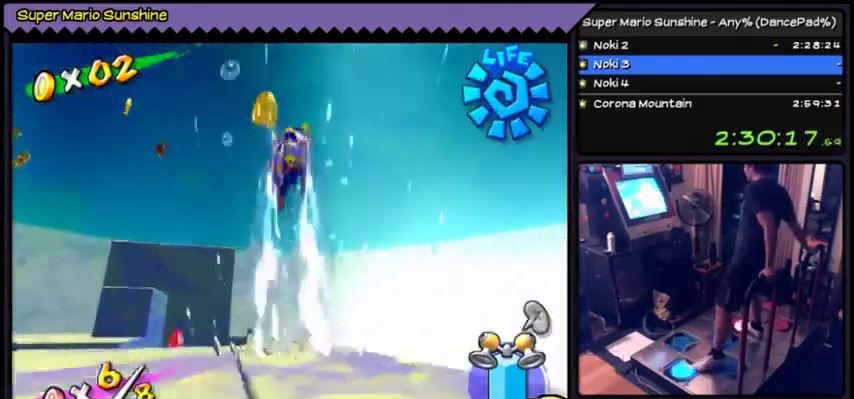
{"buttons": []}
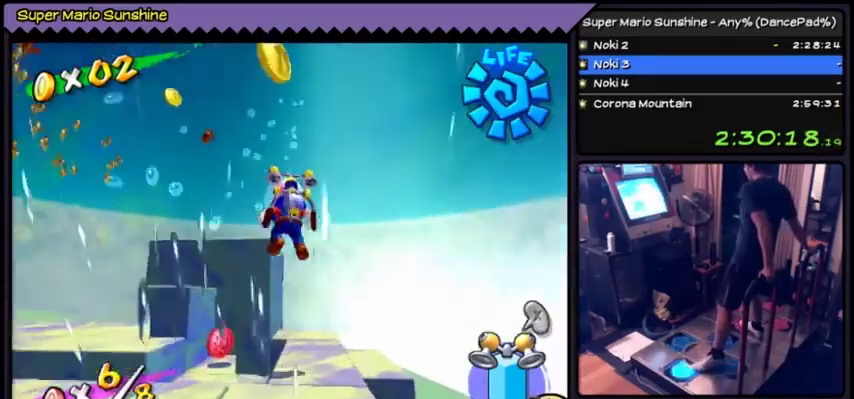
{"buttons": ["Y"], "events": [[367, "Y", "down"]]}
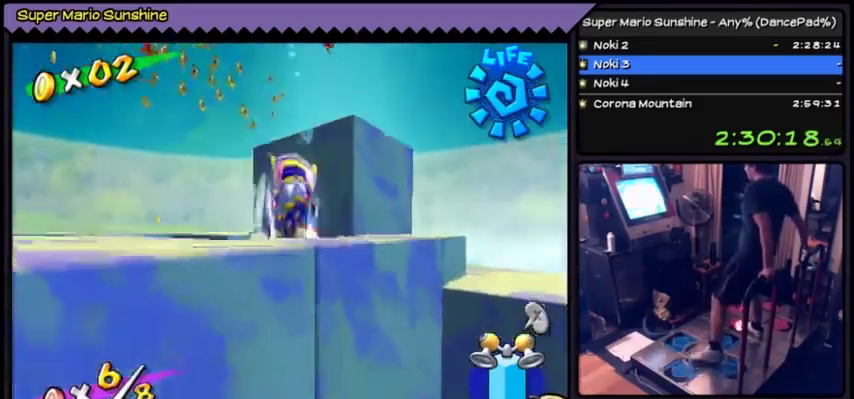
{"buttons": ["DPAD_RIGHT"], "events": [[367, "Y", "up"], [400, "DPAD_RIGHT", "down"]]}
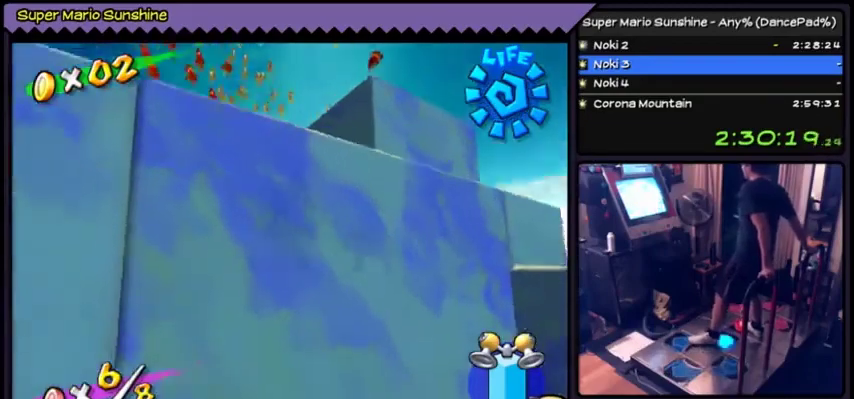
{"buttons": []}
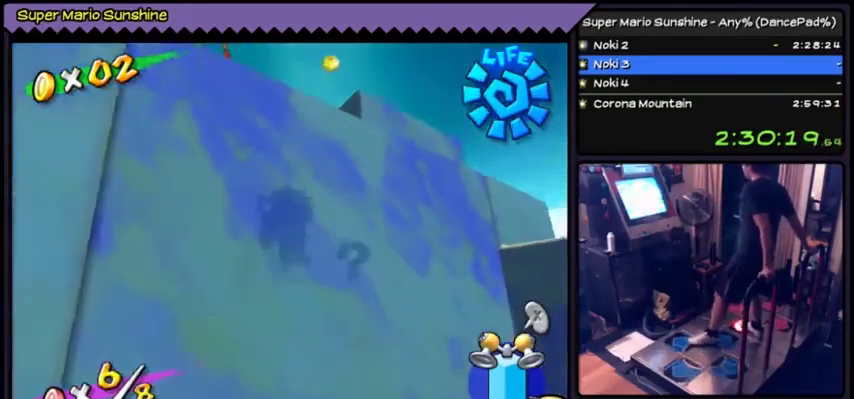
{"buttons": ["Y", "DPAD_UP"]}
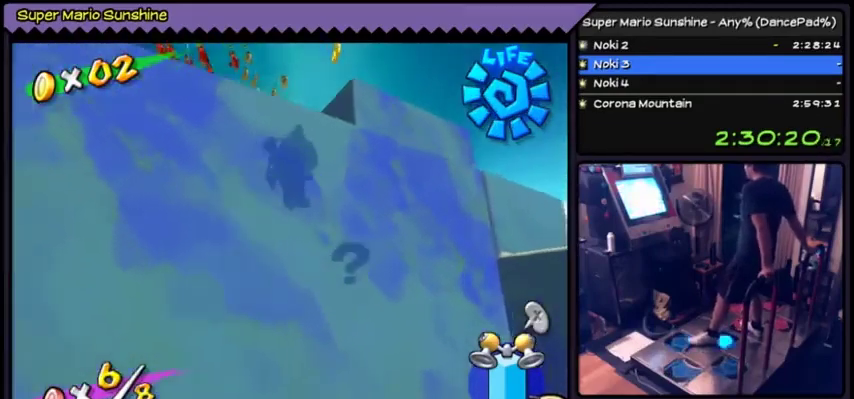
{"buttons": ["Y", "DPAD_RIGHT"], "events": [[133, "Y", "up"], [267, "DPAD_UP", "up"], [334, "DPAD_RIGHT", "down"], [467, "Y", "down"]]}
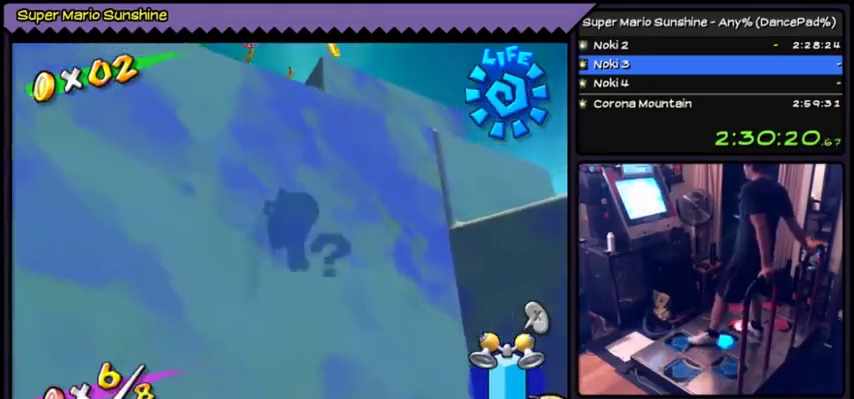
{"buttons": [], "events": [[267, "Y", "up"], [434, "DPAD_RIGHT", "up"]]}
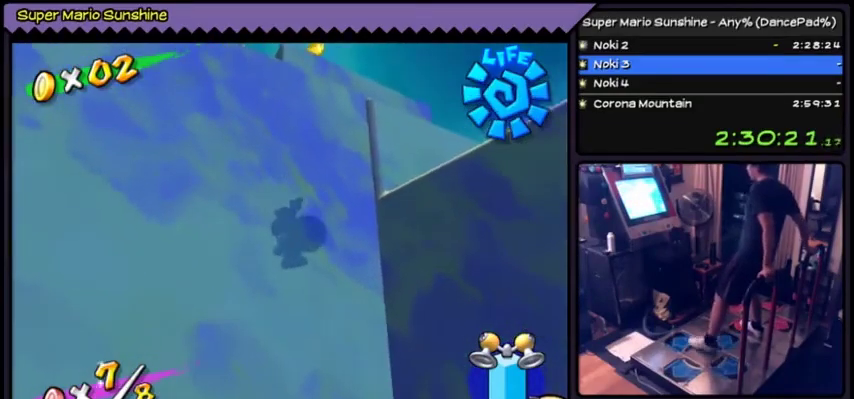
{"buttons": []}
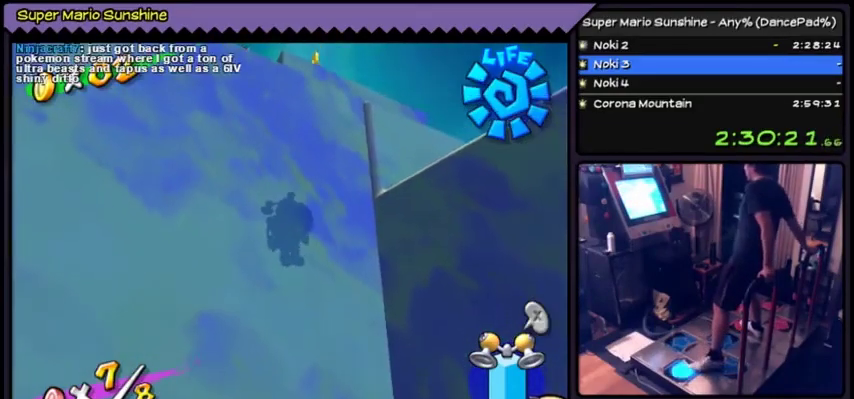
{"buttons": ["Y", "DPAD_DOWN"], "events": [[433, "DPAD_DOWN", "down"], [500, "Y", "down"]]}
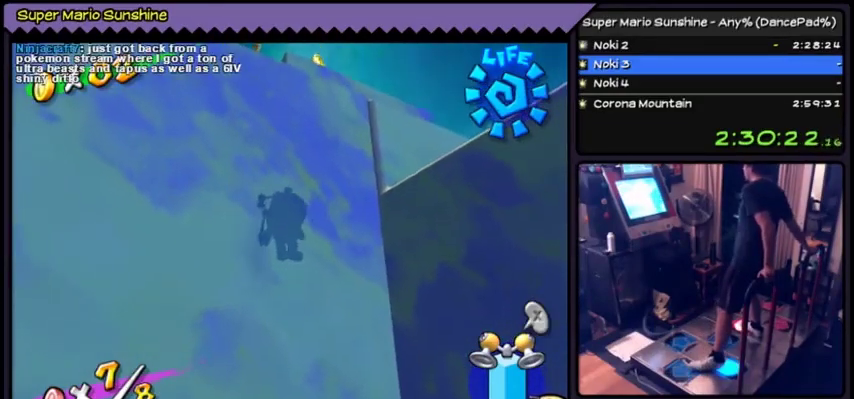
{"buttons": ["Y", "DPAD_DOWN"]}
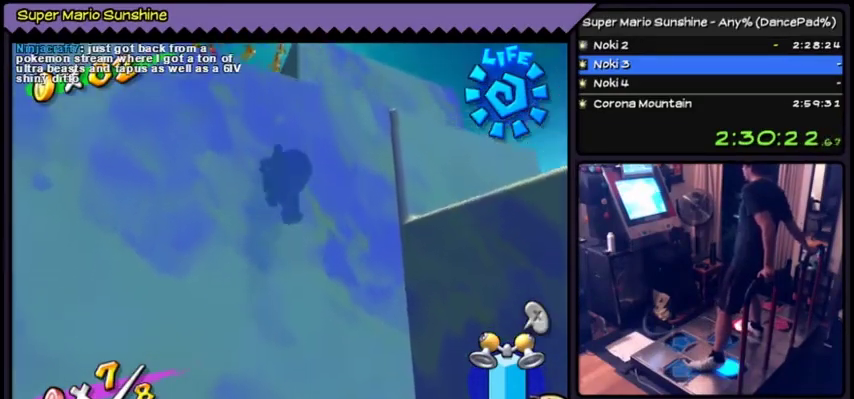
{"buttons": ["DPAD_DOWN"], "events": [[400, "Y", "up"]]}
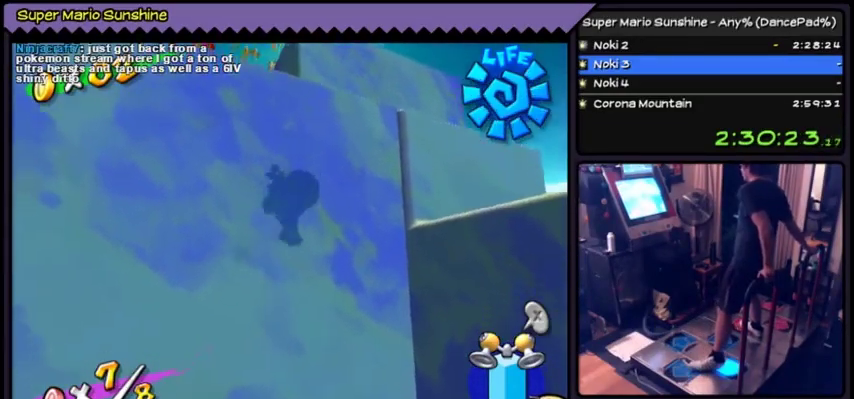
{"buttons": ["DPAD_DOWN"], "events": [[167, "Y", "down"], [200, "Y", "up"], [234, "Y", "down"], [434, "Y", "up"]]}
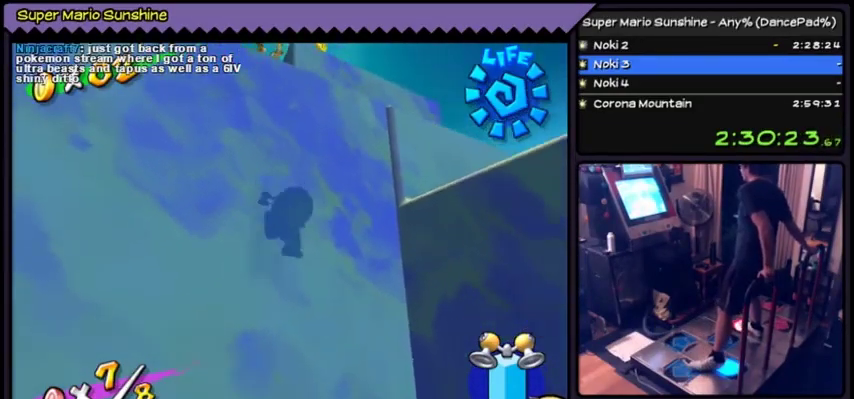
{"buttons": [], "events": [[33, "Y", "down"], [66, "Y", "up"], [100, "Y", "down"], [333, "Y", "up"], [433, "DPAD_DOWN", "up"]]}
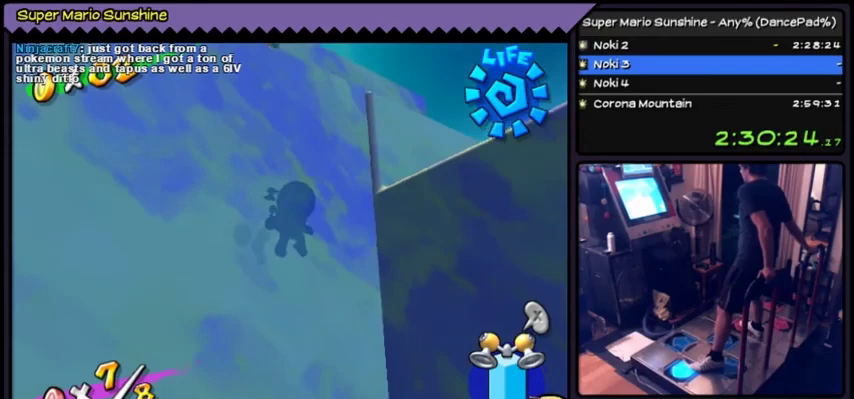
{"buttons": ["Y"], "events": [[234, "Y", "down"]]}
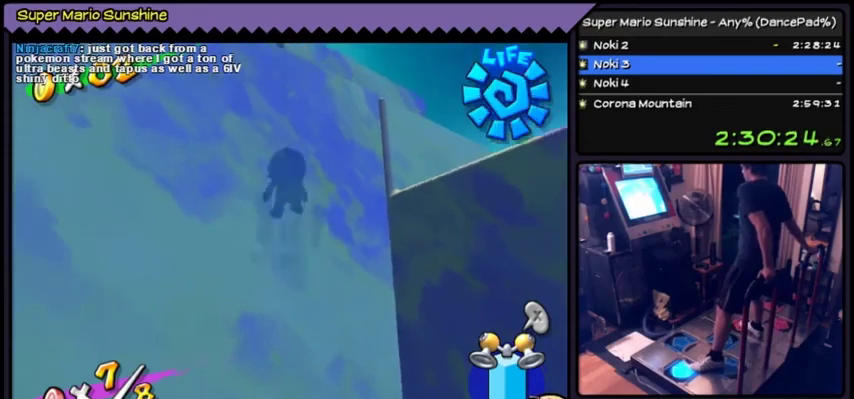
{"buttons": [], "events": [[134, "Y", "up"], [234, "Y", "down"], [501, "Y", "up"]]}
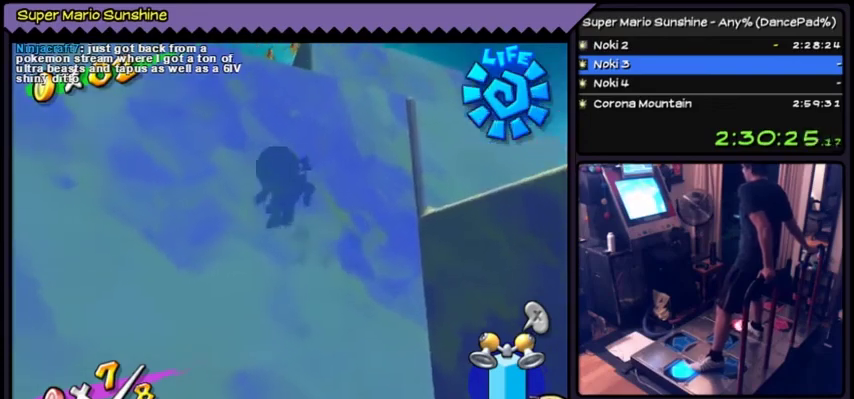
{"buttons": [], "events": [[133, "Y", "down"], [467, "Y", "up"]]}
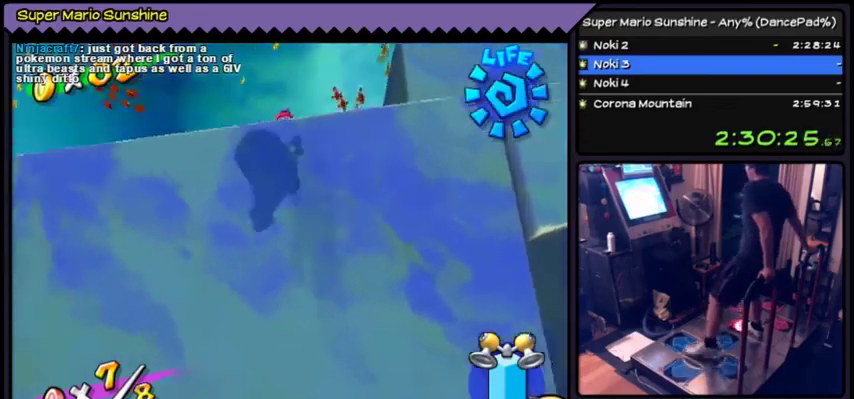
{"buttons": [], "events": [[100, "Y", "down"], [233, "DPAD_UP", "down"], [400, "Y", "up"], [500, "DPAD_UP", "up"]]}